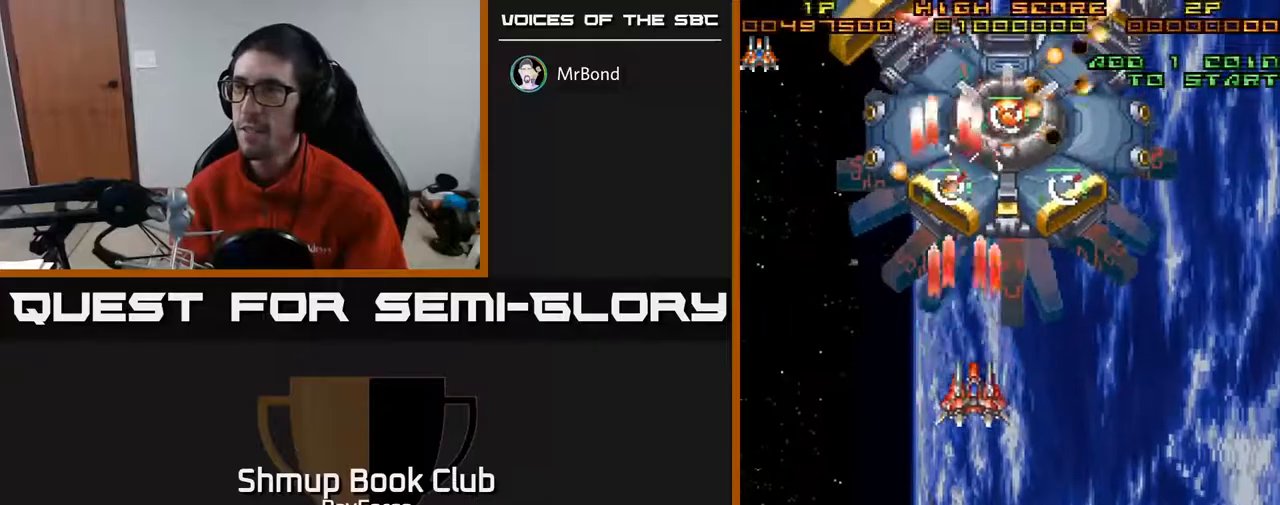
Gameplay with a controller (Xbox layout); each line is a JSON object with the inputs held at the frame after it. "events" lists button and stick changes between this image and that frame as [ms after this image, input, new state], when the widget could be followed in between. Not read: left_stick.
{"buttons": ["A", "X", "DPAD_DOWN", "DPAD_LEFT"], "right_stick": "center", "events": [[133, "DPAD_DOWN", "up"], [200, "DPAD_UP", "down"], [267, "DPAD_RIGHT", "up"], [350, "DPAD_UP", "up"], [350, "X", "down"], [383, "DPAD_DOWN", "down"], [400, "DPAD_LEFT", "down"]]}
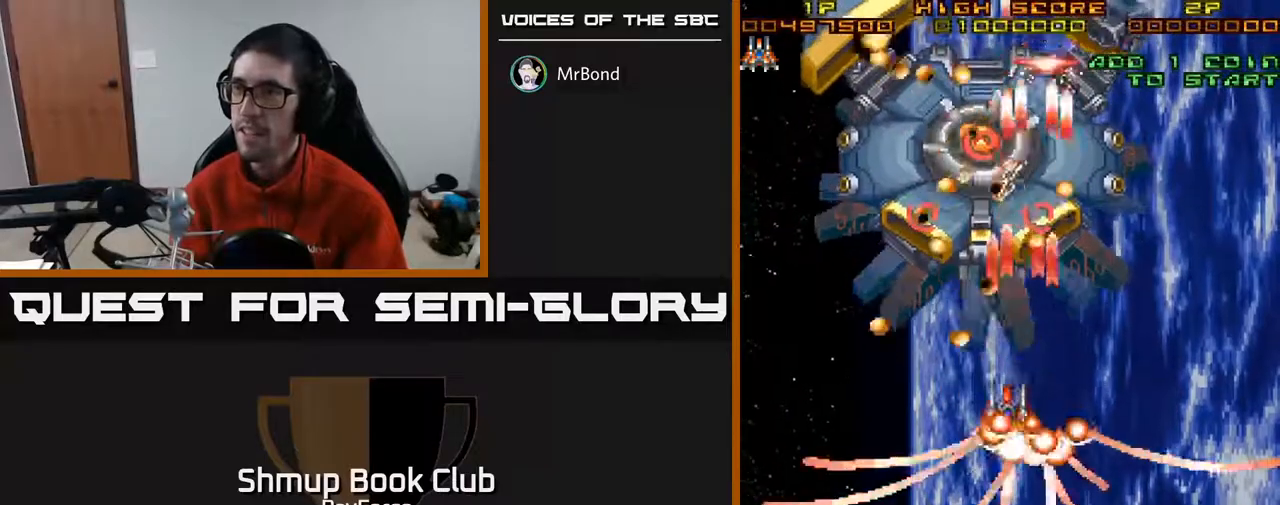
{"buttons": ["A", "DPAD_RIGHT"], "right_stick": "center", "events": [[17, "DPAD_LEFT", "up"], [50, "X", "up"], [100, "DPAD_RIGHT", "down"], [400, "DPAD_DOWN", "up"]]}
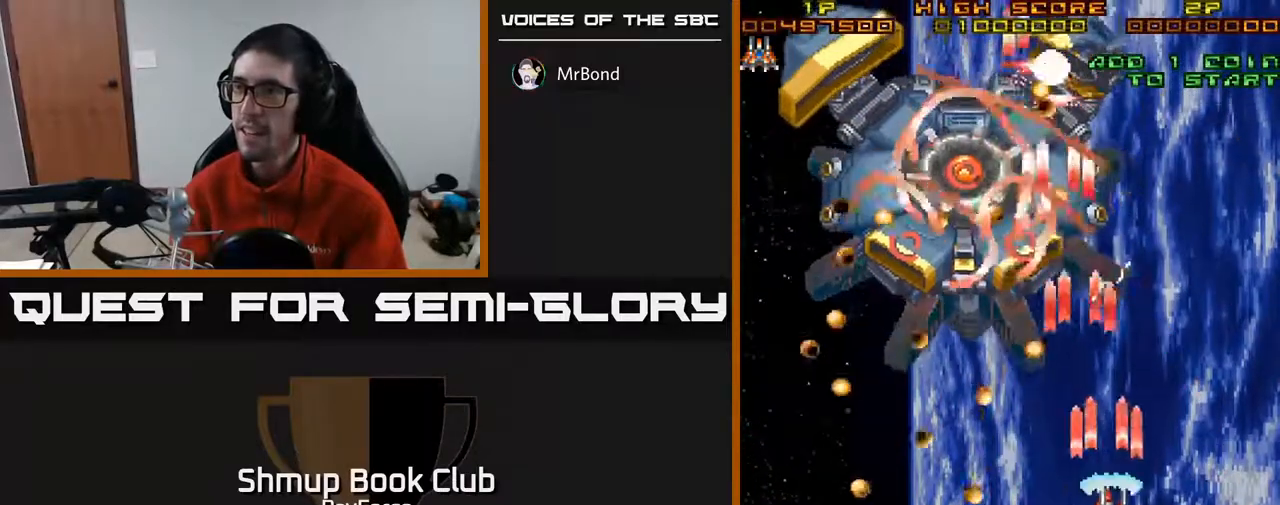
{"buttons": ["A", "DPAD_UP", "DPAD_LEFT"], "right_stick": "center", "events": [[67, "DPAD_RIGHT", "up"], [100, "DPAD_LEFT", "down"], [200, "DPAD_DOWN", "down"], [233, "DPAD_LEFT", "up"], [267, "DPAD_RIGHT", "down"], [383, "DPAD_DOWN", "up"], [383, "DPAD_RIGHT", "up"], [450, "DPAD_LEFT", "down"], [450, "DPAD_UP", "down"]]}
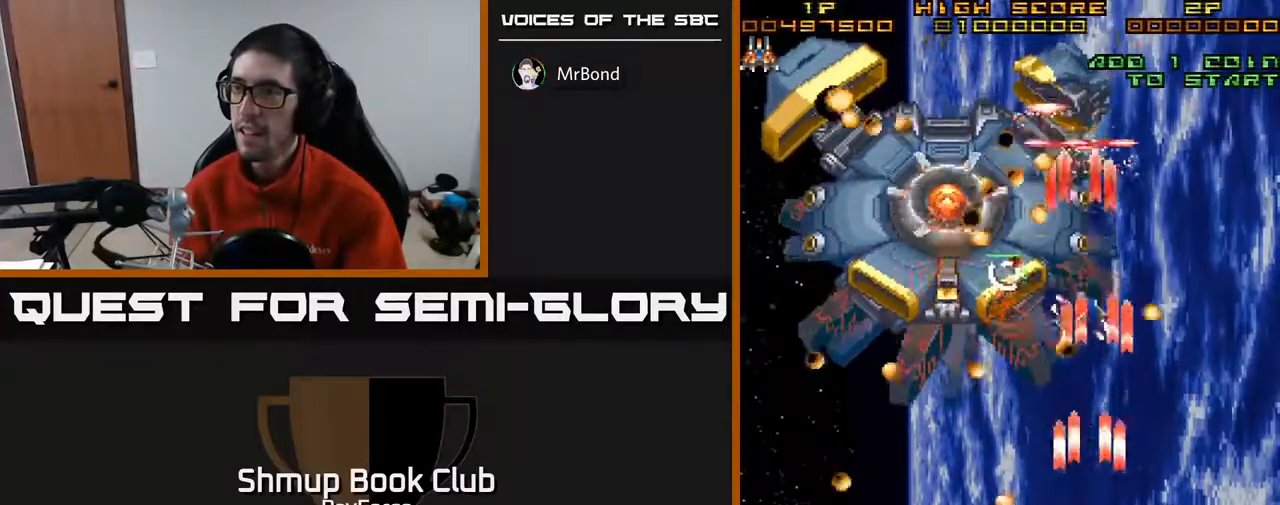
{"buttons": ["A"], "right_stick": "center", "events": [[33, "DPAD_LEFT", "up"], [83, "DPAD_RIGHT", "down"], [150, "DPAD_UP", "up"], [167, "DPAD_DOWN", "down"], [167, "DPAD_RIGHT", "up"], [200, "DPAD_LEFT", "down"], [250, "DPAD_DOWN", "up"], [450, "DPAD_LEFT", "up"]]}
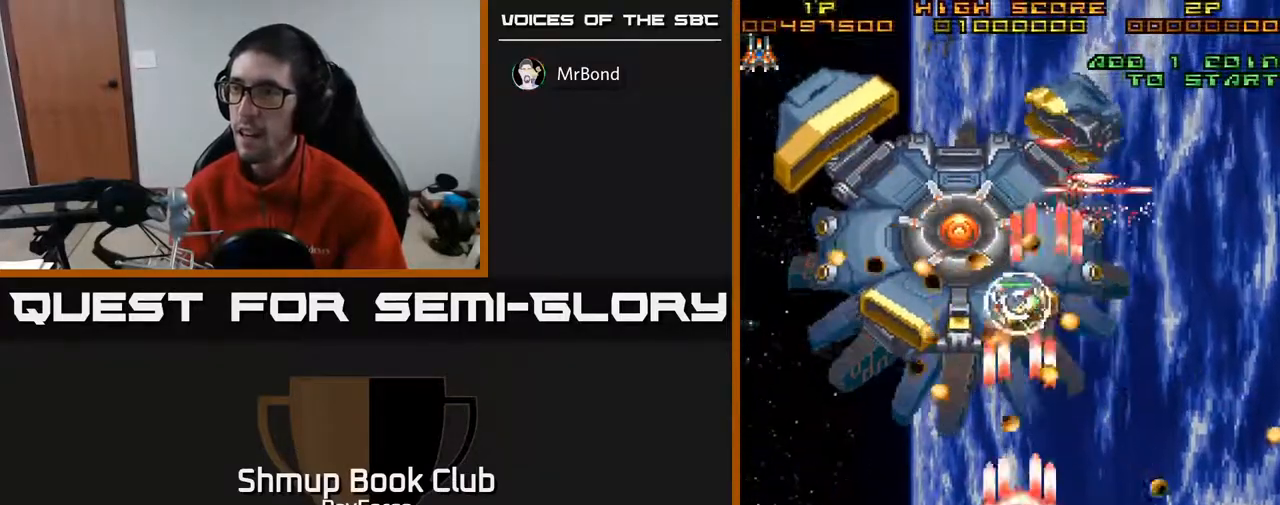
{"buttons": ["A", "DPAD_DOWN", "DPAD_RIGHT"], "right_stick": "center", "events": [[17, "DPAD_DOWN", "down"], [183, "DPAD_DOWN", "up"], [417, "DPAD_DOWN", "down"], [417, "DPAD_RIGHT", "down"]]}
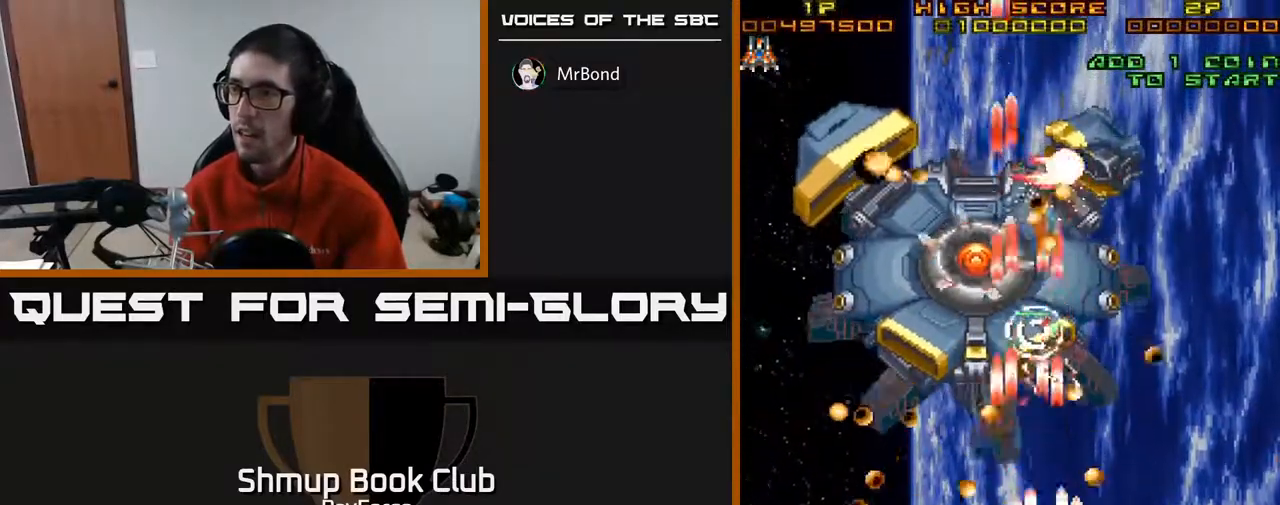
{"buttons": ["A", "DPAD_UP"], "right_stick": "center", "events": [[100, "DPAD_DOWN", "up"], [433, "DPAD_UP", "down"], [467, "DPAD_RIGHT", "up"]]}
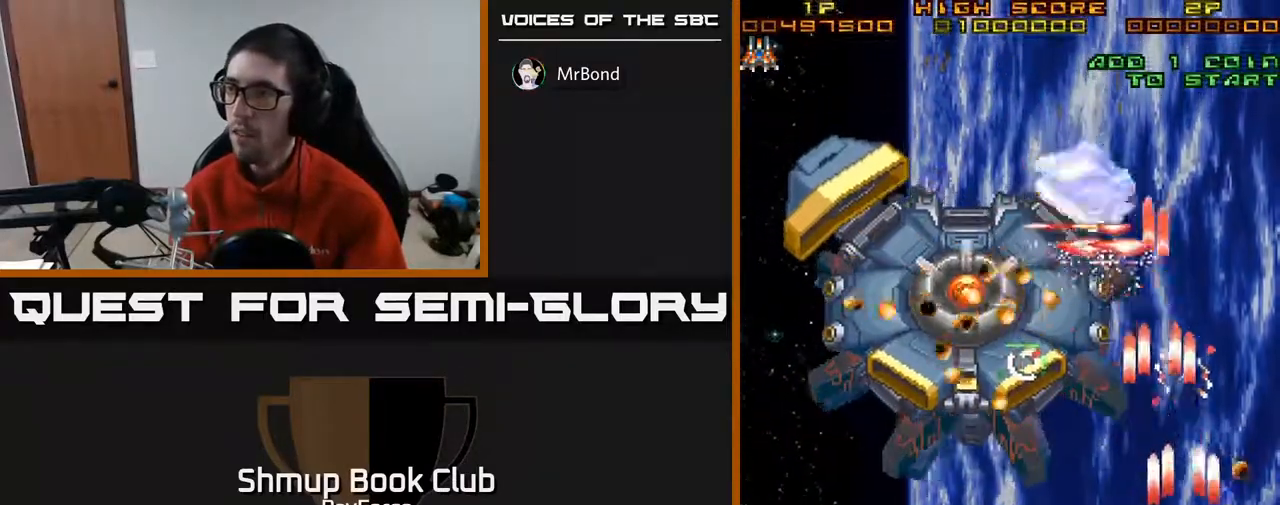
{"buttons": ["A", "DPAD_RIGHT"], "right_stick": "center", "events": [[17, "DPAD_LEFT", "down"], [167, "DPAD_UP", "up"], [167, "X", "down"], [350, "DPAD_DOWN", "down"], [350, "X", "up"], [367, "DPAD_LEFT", "up"], [400, "DPAD_RIGHT", "down"], [417, "DPAD_DOWN", "up"]]}
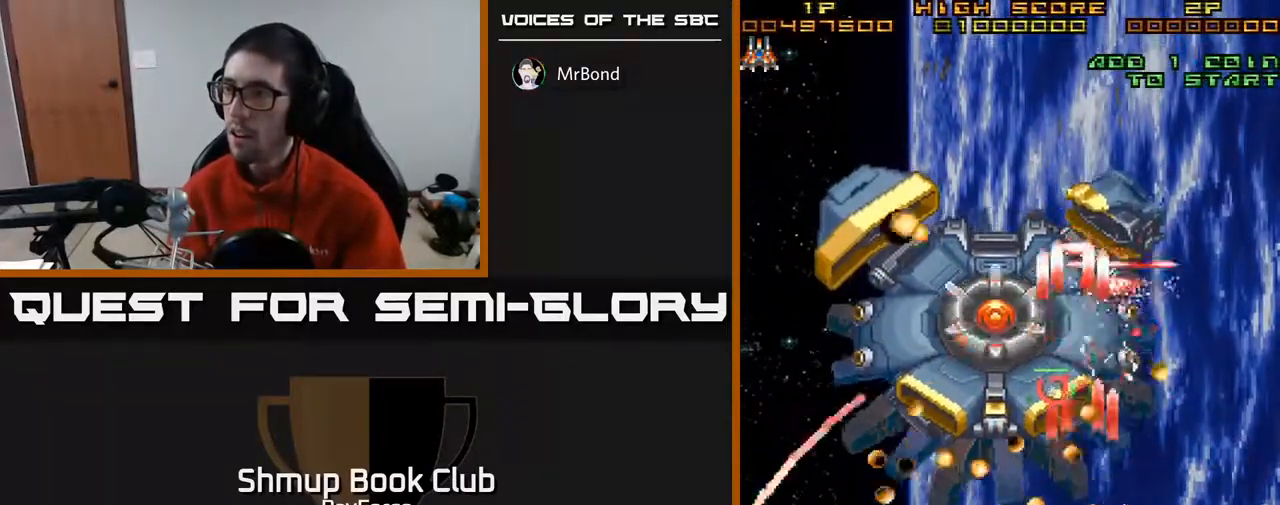
{"buttons": ["A", "DPAD_DOWN", "DPAD_LEFT"], "right_stick": "center", "events": [[333, "DPAD_DOWN", "down"], [350, "DPAD_RIGHT", "up"], [417, "DPAD_LEFT", "down"]]}
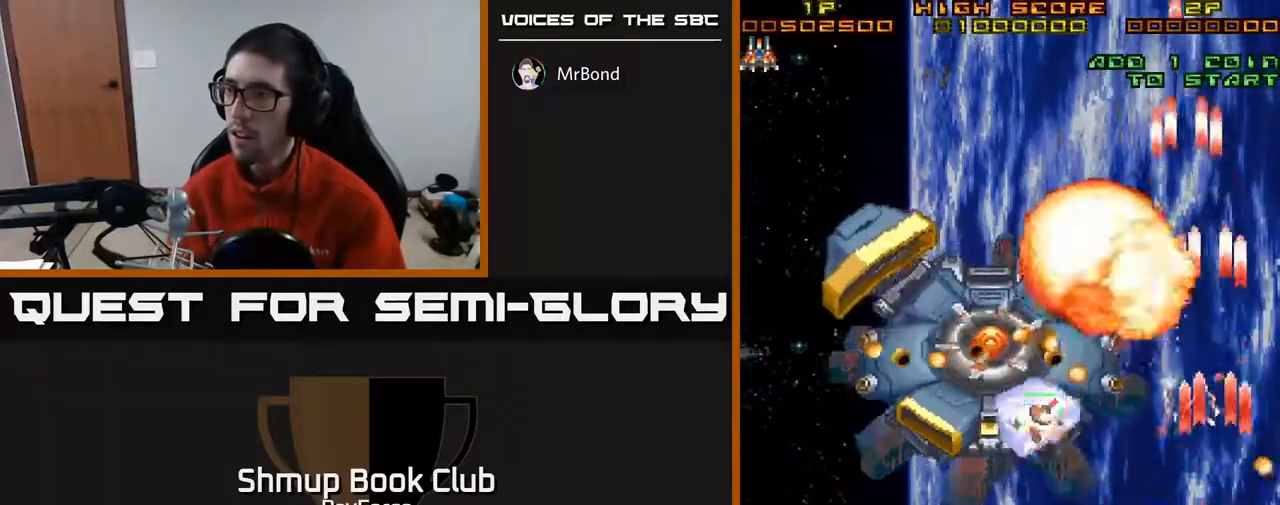
{"buttons": ["A", "DPAD_DOWN", "DPAD_LEFT"], "right_stick": "center", "events": [[17, "DPAD_DOWN", "up"], [50, "DPAD_LEFT", "up"], [67, "DPAD_UP", "down"], [117, "DPAD_LEFT", "down"], [317, "DPAD_UP", "up"], [417, "DPAD_DOWN", "down"]]}
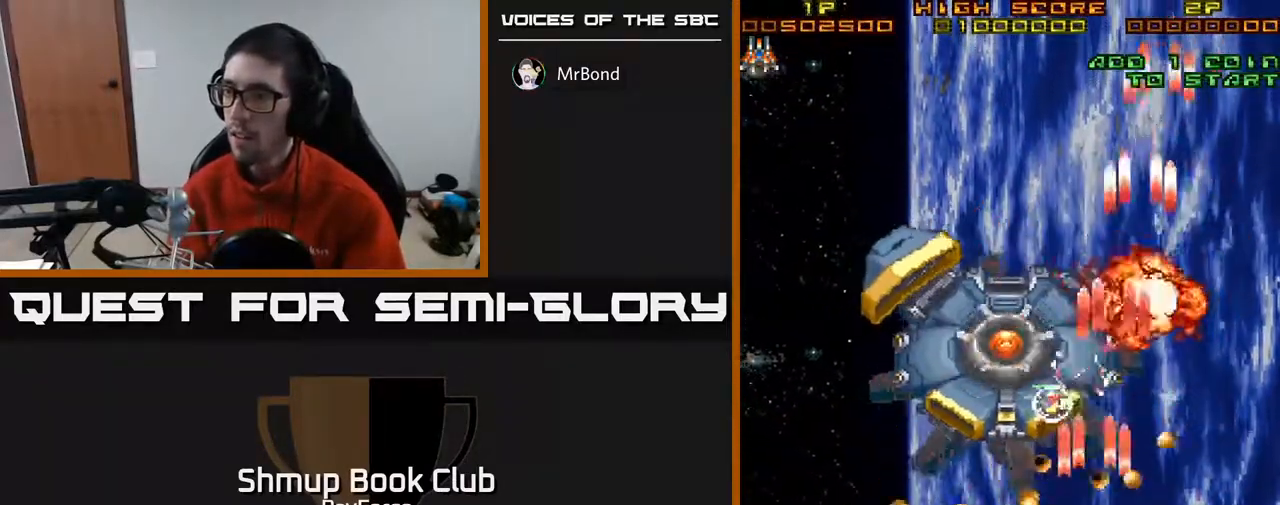
{"buttons": ["A", "X", "DPAD_UP", "DPAD_RIGHT"], "right_stick": "center", "events": [[117, "DPAD_DOWN", "up"], [383, "DPAD_LEFT", "up"], [400, "X", "down"], [433, "DPAD_UP", "down"], [483, "DPAD_RIGHT", "down"]]}
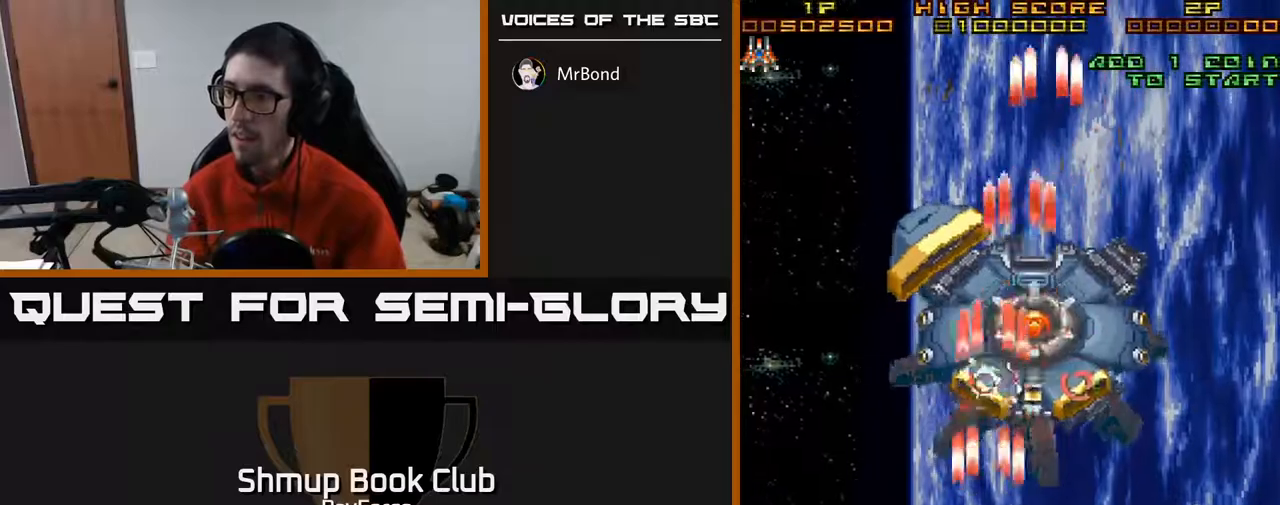
{"buttons": ["A", "DPAD_UP"], "right_stick": "center", "events": [[33, "DPAD_RIGHT", "up"], [33, "X", "up"], [100, "DPAD_LEFT", "down"], [267, "DPAD_LEFT", "up"], [350, "DPAD_RIGHT", "down"], [450, "DPAD_RIGHT", "up"]]}
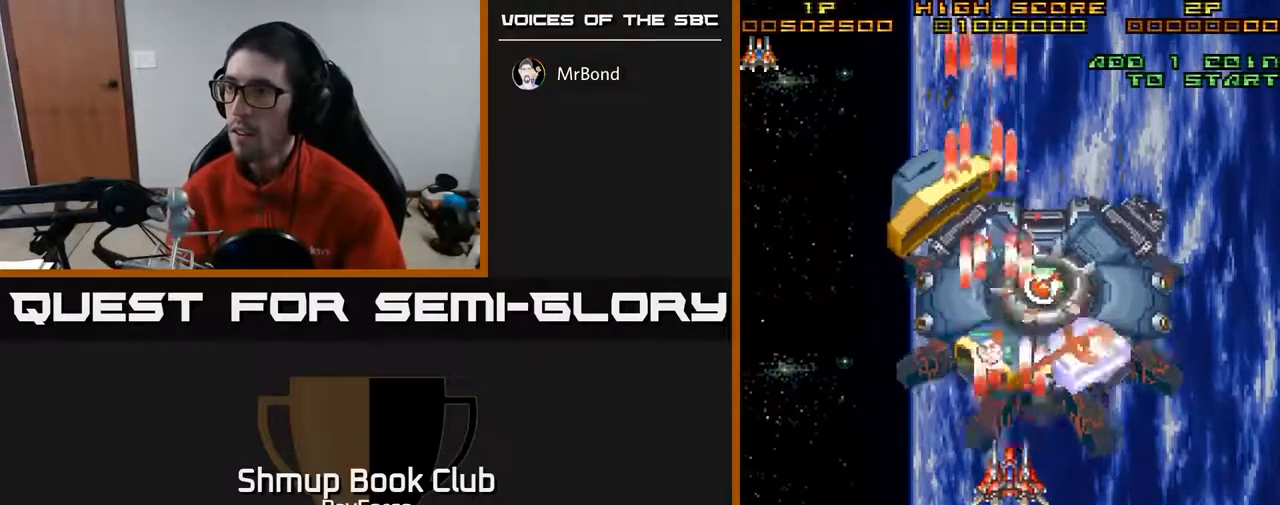
{"buttons": ["A", "DPAD_DOWN", "DPAD_RIGHT"], "right_stick": "center", "events": [[17, "DPAD_UP", "up"], [33, "DPAD_LEFT", "down"], [250, "DPAD_LEFT", "up"], [250, "DPAD_UP", "down"], [300, "DPAD_RIGHT", "down"], [383, "DPAD_UP", "up"], [483, "DPAD_DOWN", "down"]]}
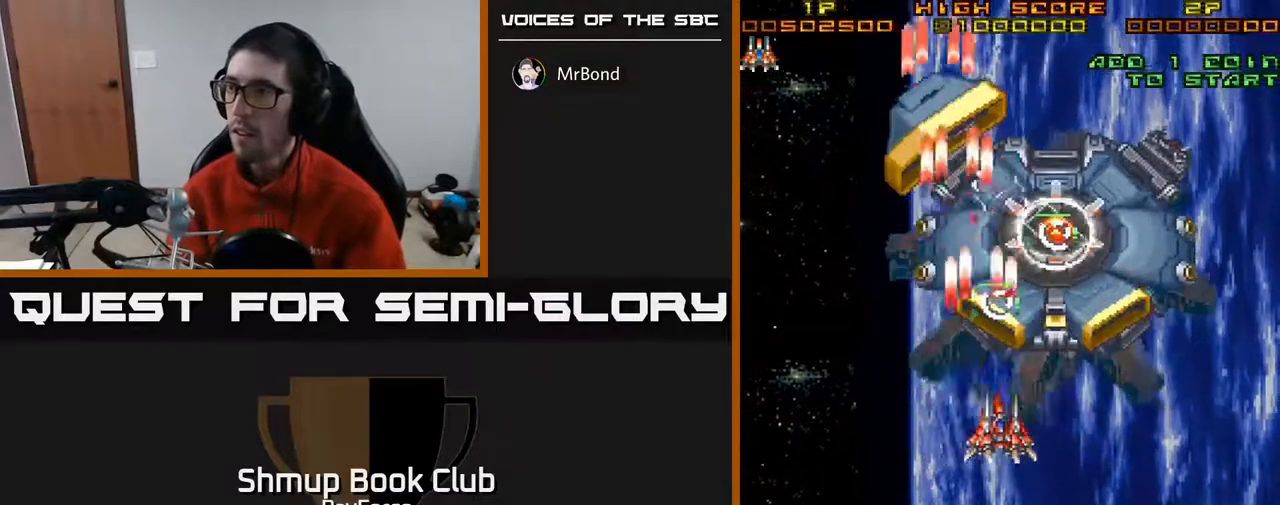
{"buttons": ["A", "DPAD_DOWN", "DPAD_LEFT"], "right_stick": "center", "events": [[83, "DPAD_DOWN", "up"], [250, "DPAD_DOWN", "down"], [267, "DPAD_RIGHT", "up"], [267, "X", "down"], [317, "DPAD_LEFT", "down"], [450, "X", "up"]]}
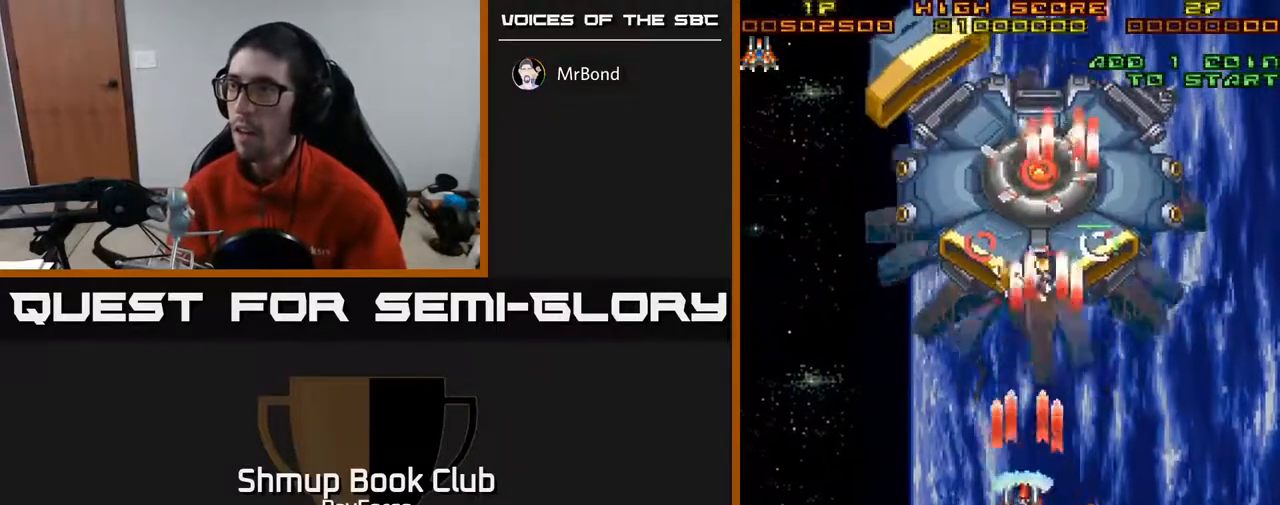
{"buttons": ["A", "DPAD_UP", "DPAD_RIGHT"], "right_stick": "center", "events": [[33, "DPAD_DOWN", "up"], [200, "DPAD_UP", "down"], [217, "DPAD_LEFT", "up"], [283, "DPAD_RIGHT", "down"]]}
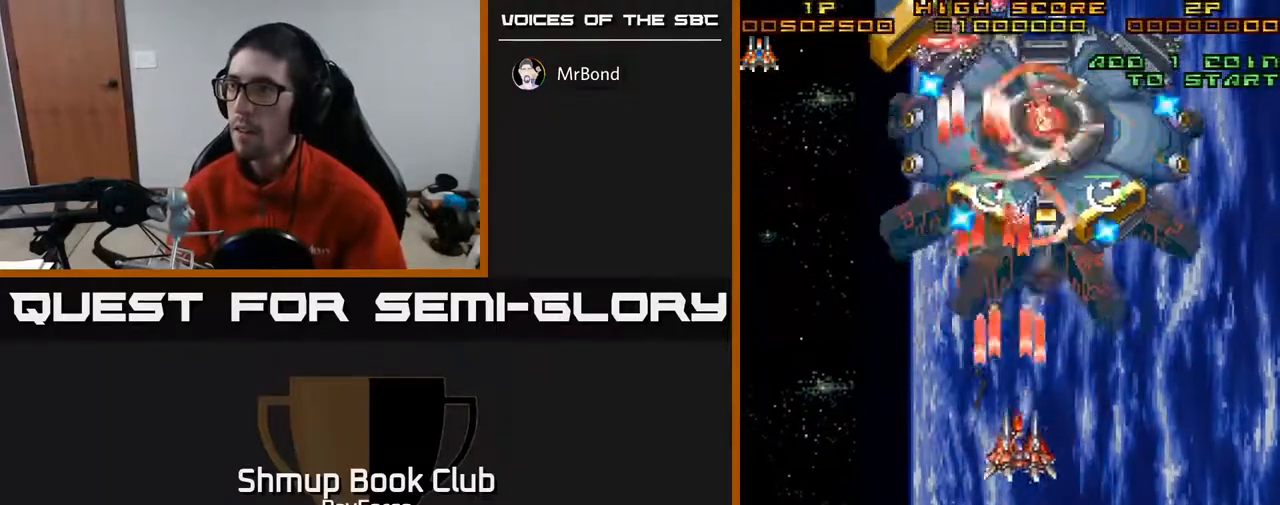
{"buttons": ["A", "DPAD_LEFT"], "right_stick": "center", "events": [[133, "DPAD_UP", "up"], [300, "DPAD_DOWN", "down"], [300, "DPAD_RIGHT", "up"], [350, "DPAD_LEFT", "down"], [417, "DPAD_DOWN", "up"]]}
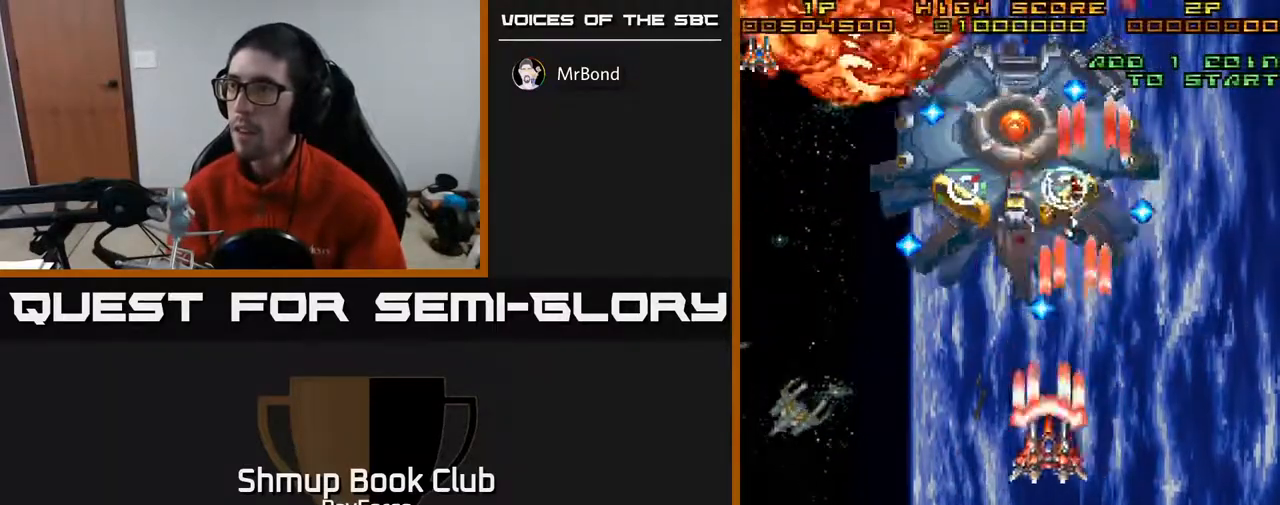
{"buttons": ["A", "DPAD_DOWN"], "right_stick": "center", "events": [[117, "DPAD_UP", "down"], [283, "X", "down"], [300, "DPAD_UP", "up"], [367, "DPAD_DOWN", "down"], [417, "X", "up"], [433, "DPAD_LEFT", "up"]]}
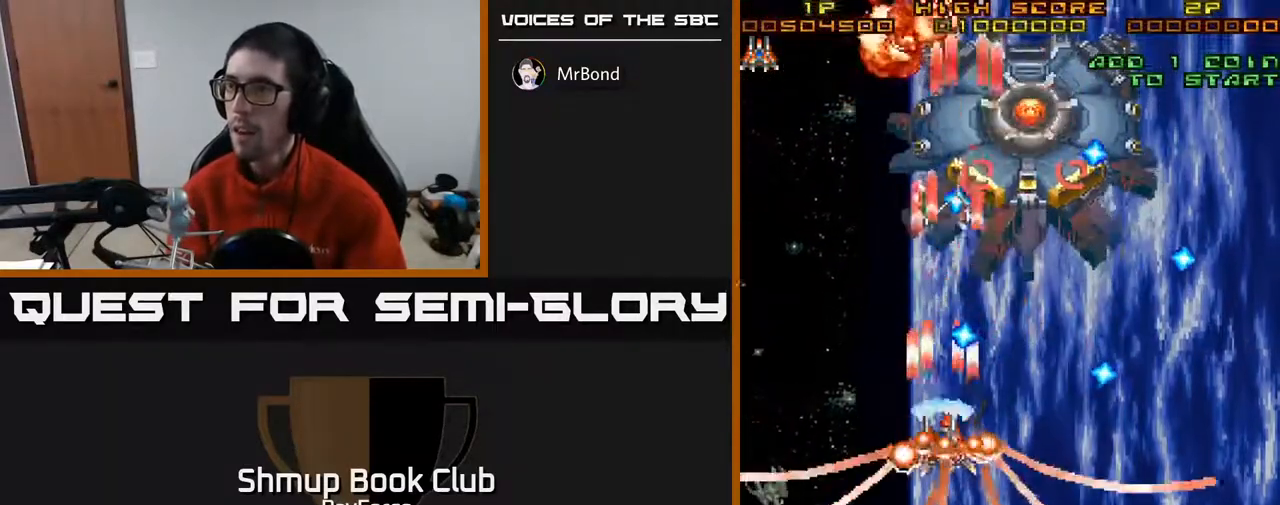
{"buttons": ["A", "DPAD_DOWN", "DPAD_LEFT"], "right_stick": "center", "events": [[33, "DPAD_RIGHT", "down"], [200, "DPAD_RIGHT", "up"], [333, "DPAD_LEFT", "down"]]}
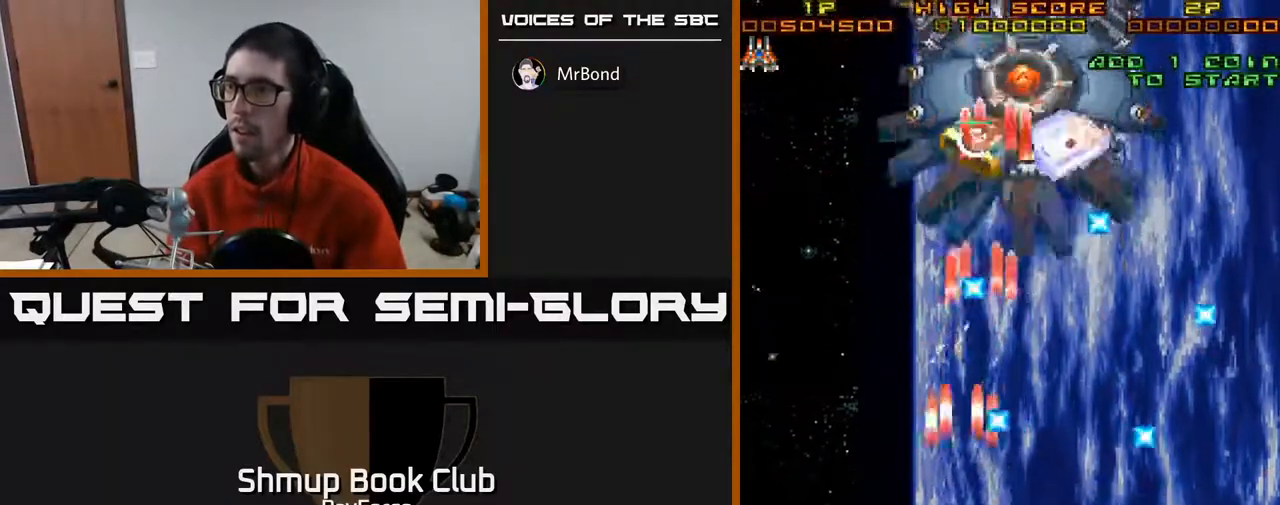
{"buttons": ["A", "DPAD_UP", "DPAD_LEFT"], "right_stick": "center", "events": [[67, "DPAD_LEFT", "up"], [100, "DPAD_RIGHT", "down"], [317, "DPAD_DOWN", "up"], [367, "DPAD_RIGHT", "up"], [367, "DPAD_UP", "down"], [400, "DPAD_LEFT", "down"]]}
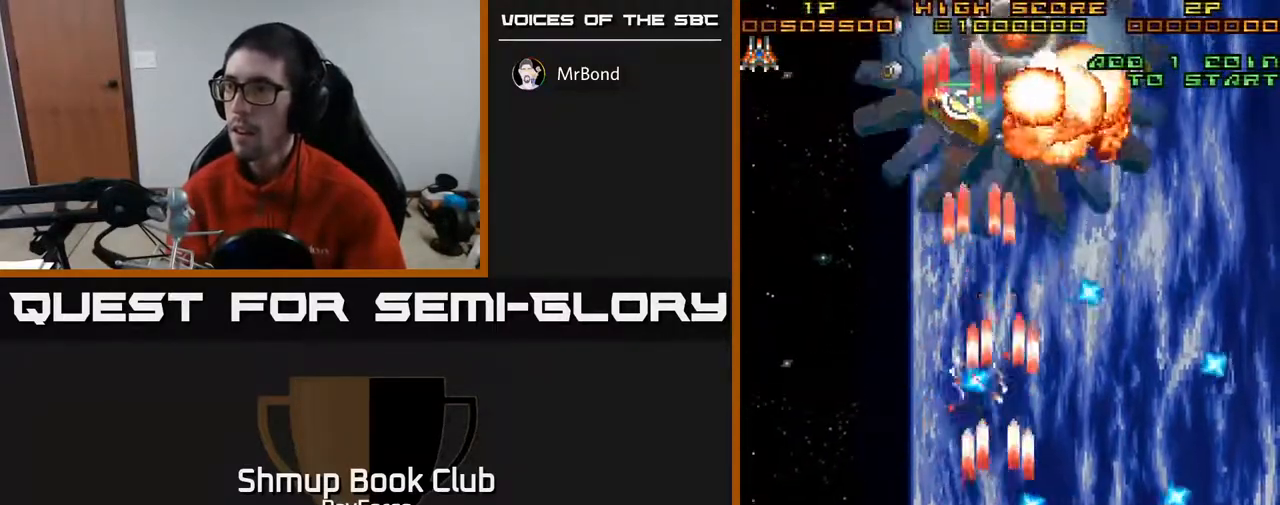
{"buttons": ["A", "DPAD_UP"], "right_stick": "center", "events": [[500, "DPAD_LEFT", "up"]]}
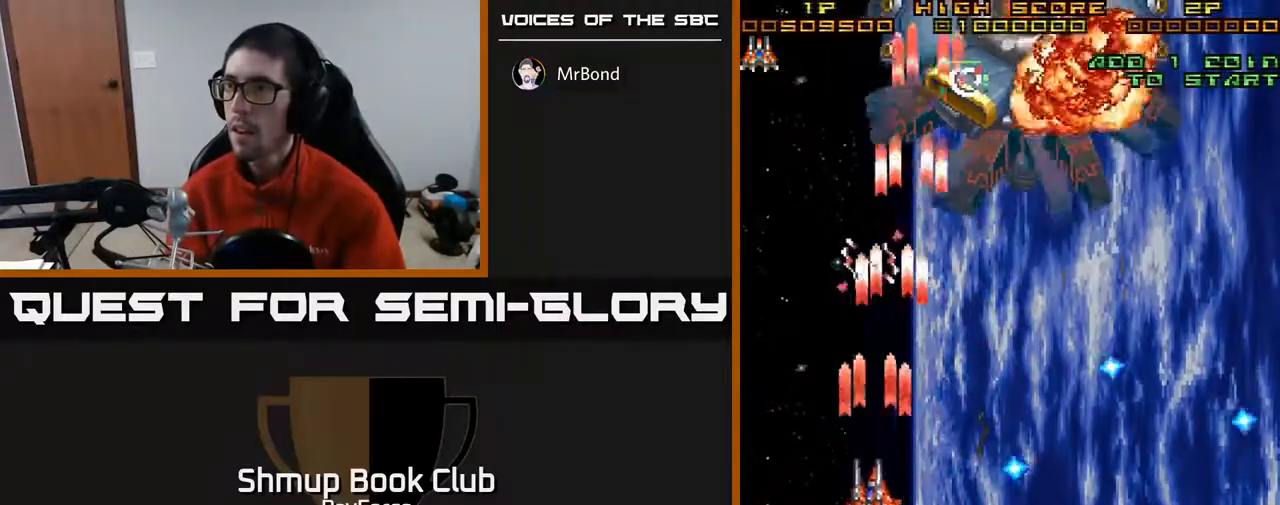
{"buttons": ["A", "DPAD_UP"], "right_stick": "center", "events": [[83, "DPAD_RIGHT", "down"], [250, "DPAD_RIGHT", "up"], [300, "DPAD_RIGHT", "down"], [483, "DPAD_RIGHT", "up"]]}
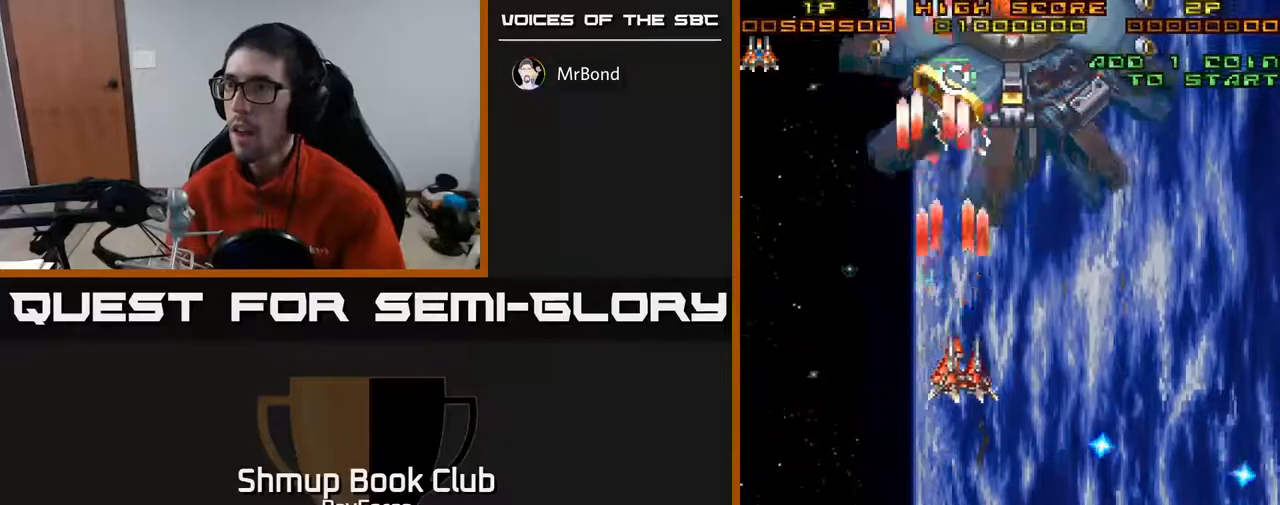
{"buttons": ["A", "DPAD_RIGHT"], "right_stick": "center", "events": [[133, "DPAD_LEFT", "down"], [450, "DPAD_LEFT", "up"], [467, "DPAD_UP", "up"], [483, "DPAD_RIGHT", "down"]]}
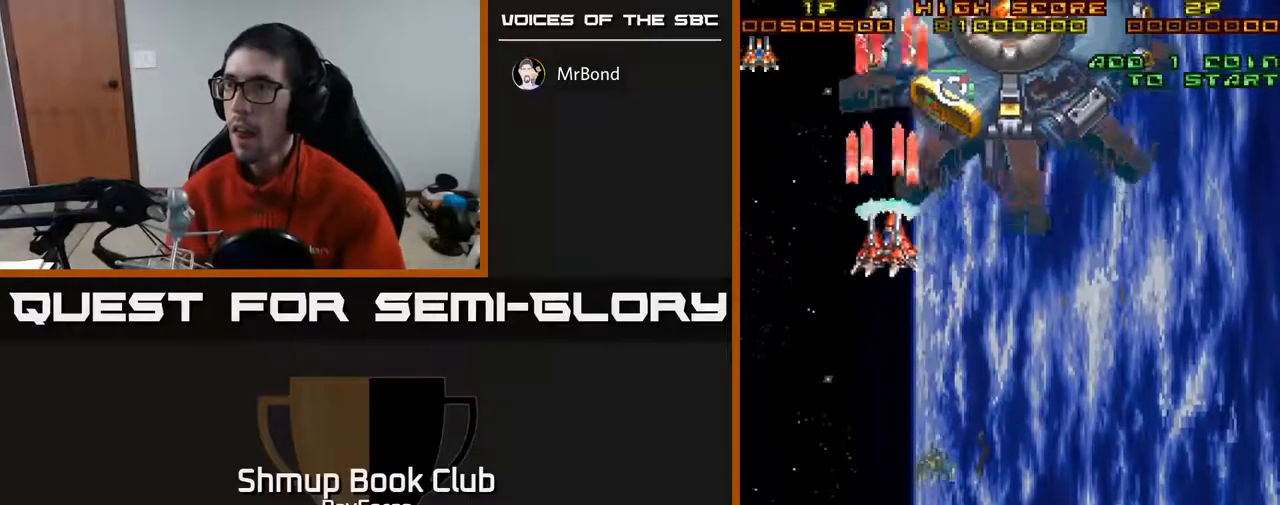
{"buttons": ["A", "DPAD_RIGHT"], "right_stick": "center", "events": [[83, "DPAD_DOWN", "down"], [167, "X", "down"], [333, "X", "up"], [383, "DPAD_DOWN", "up"]]}
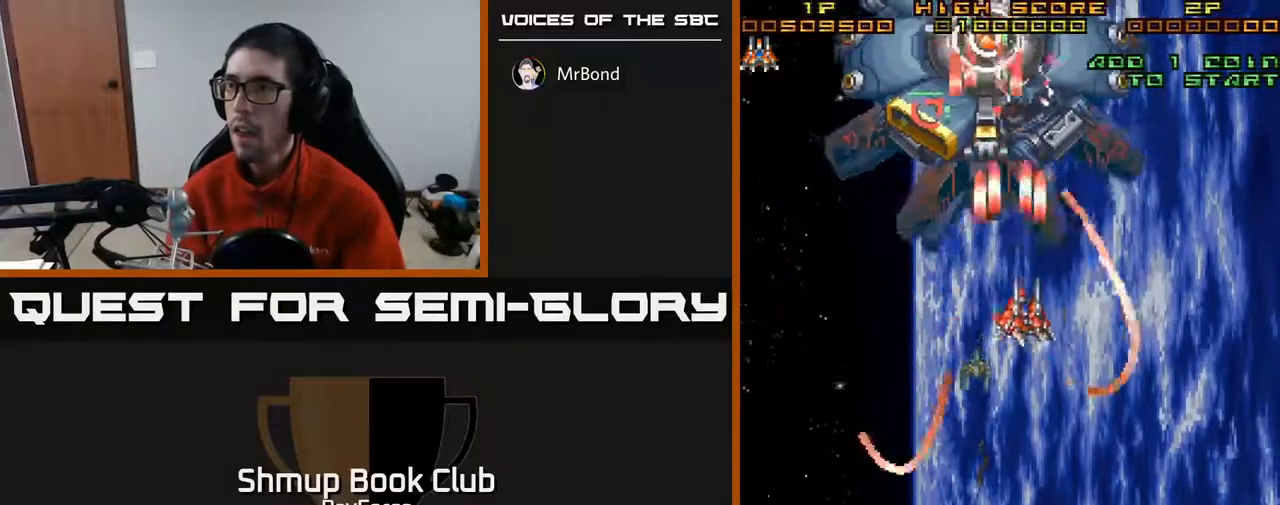
{"buttons": ["A", "DPAD_DOWN"], "right_stick": "center", "events": [[33, "DPAD_DOWN", "down"], [150, "DPAD_RIGHT", "up"], [217, "DPAD_LEFT", "down"], [400, "DPAD_LEFT", "up"]]}
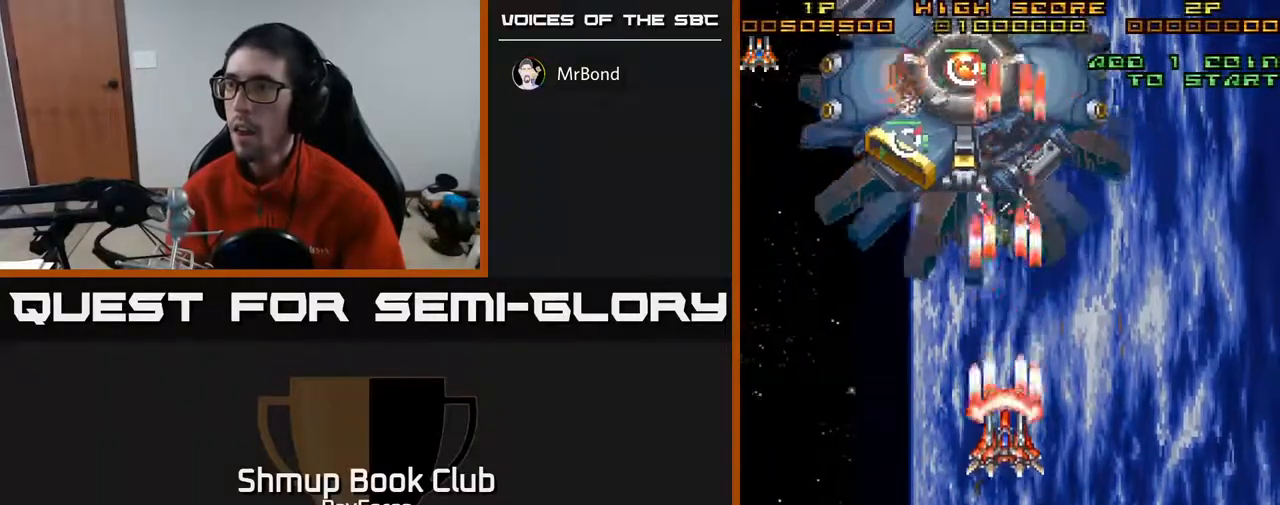
{"buttons": ["A", "DPAD_UP", "DPAD_RIGHT"], "right_stick": "center"}
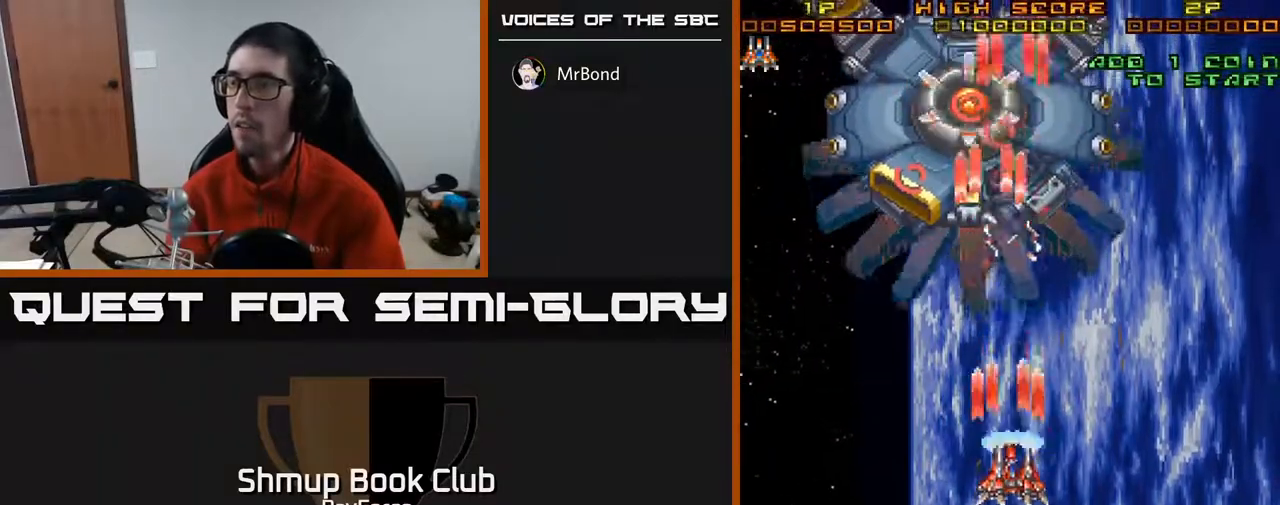
{"buttons": ["A", "DPAD_RIGHT"], "right_stick": "center", "events": [[67, "DPAD_UP", "up"], [217, "DPAD_RIGHT", "up"], [233, "DPAD_UP", "down"], [300, "DPAD_LEFT", "down"], [367, "DPAD_LEFT", "up"], [433, "DPAD_RIGHT", "down"], [500, "DPAD_UP", "up"]]}
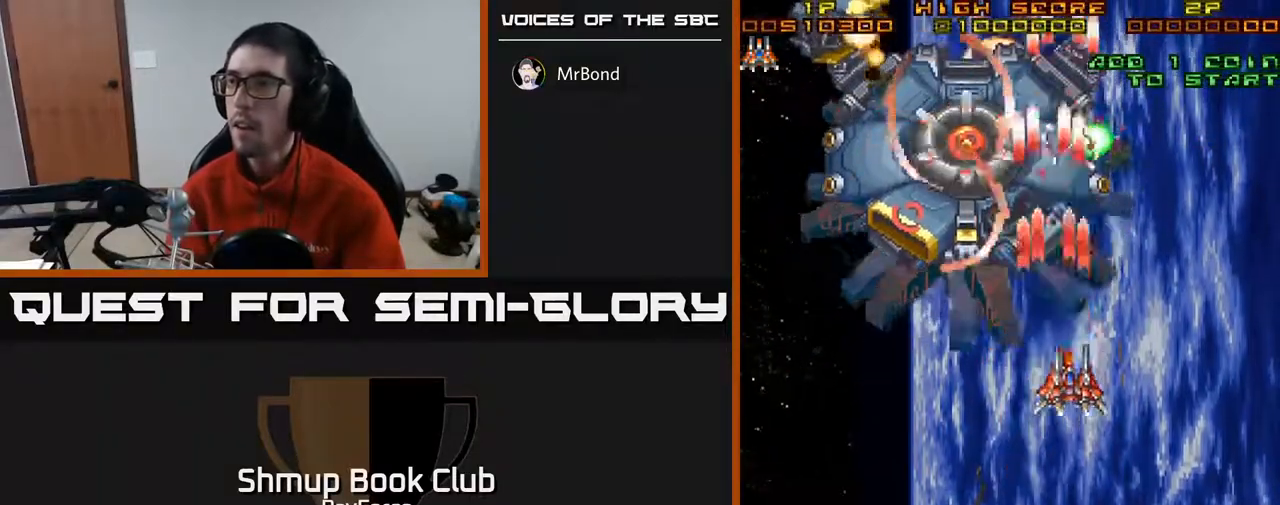
{"buttons": ["A", "DPAD_UP", "DPAD_RIGHT"], "right_stick": "center", "events": [[33, "DPAD_DOWN", "down"], [83, "DPAD_RIGHT", "up"], [133, "DPAD_LEFT", "down"], [350, "DPAD_DOWN", "up"], [433, "DPAD_LEFT", "up"], [450, "DPAD_RIGHT", "down"], [467, "DPAD_UP", "down"]]}
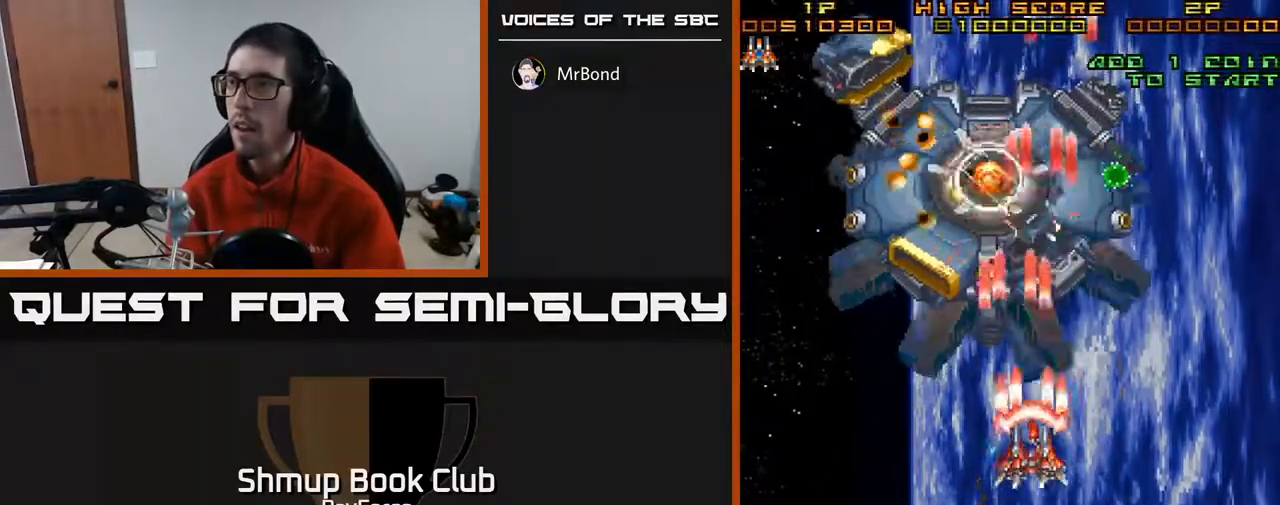
{"buttons": ["A", "DPAD_DOWN", "DPAD_LEFT"], "right_stick": "center", "events": [[200, "DPAD_UP", "up"], [233, "X", "down"], [250, "DPAD_DOWN", "down"], [250, "DPAD_RIGHT", "up"], [267, "DPAD_LEFT", "down"], [383, "X", "up"]]}
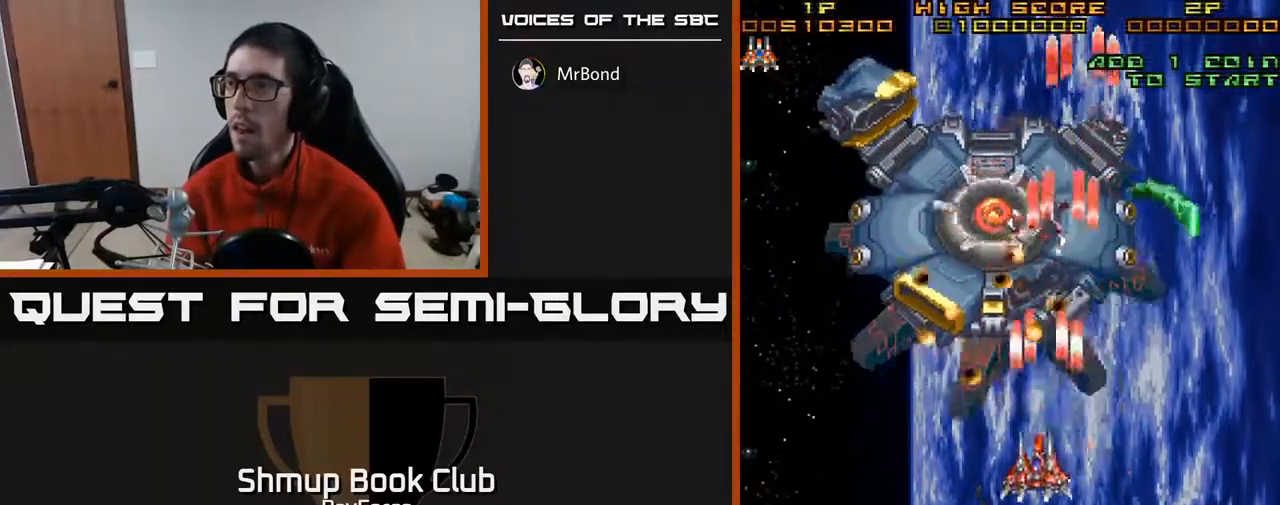
{"buttons": ["A", "DPAD_LEFT"], "right_stick": "center", "events": [[283, "DPAD_DOWN", "up"]]}
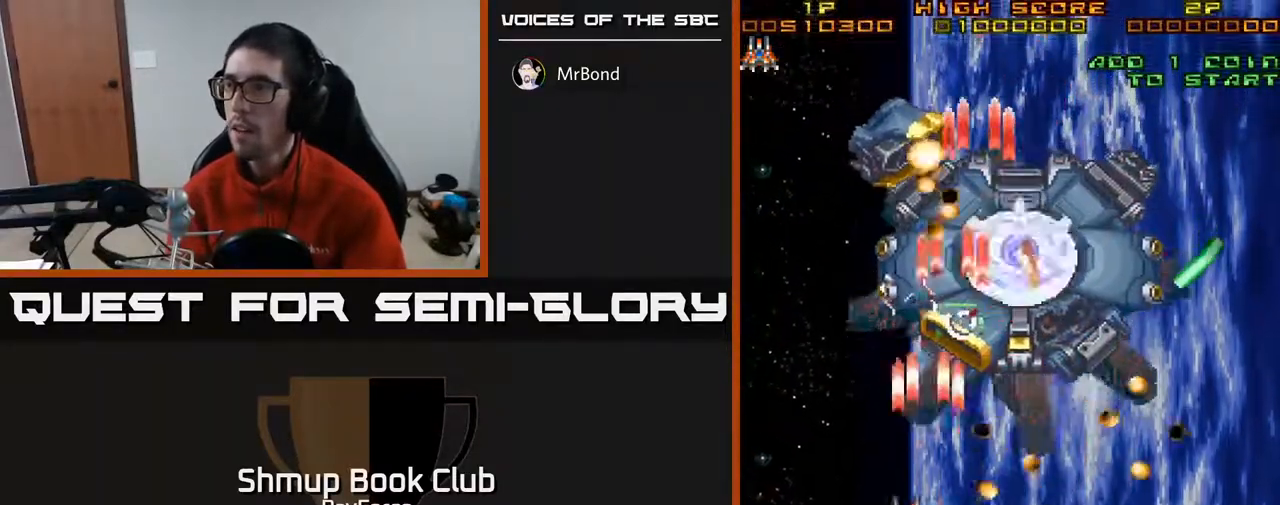
{"buttons": ["A", "DPAD_DOWN", "DPAD_RIGHT"], "right_stick": "center", "events": [[133, "DPAD_UP", "down"], [200, "DPAD_LEFT", "up"], [267, "DPAD_RIGHT", "down"], [283, "DPAD_UP", "up"], [317, "DPAD_DOWN", "down"], [350, "DPAD_RIGHT", "up"], [467, "DPAD_RIGHT", "down"]]}
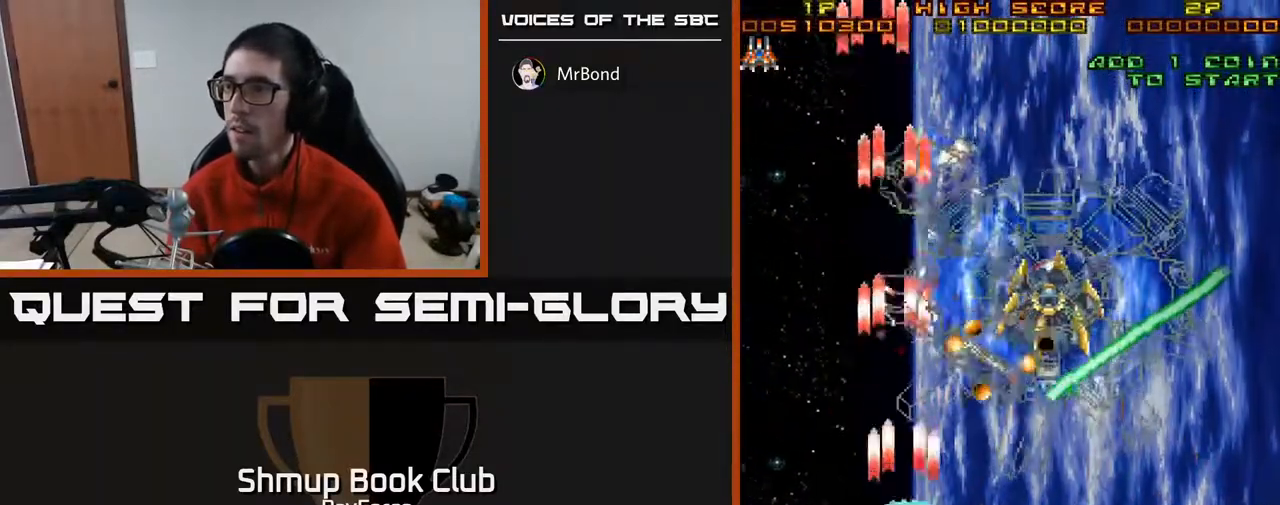
{"buttons": ["A", "DPAD_DOWN", "DPAD_RIGHT"], "right_stick": "center", "events": [[350, "DPAD_DOWN", "up"], [500, "DPAD_DOWN", "down"]]}